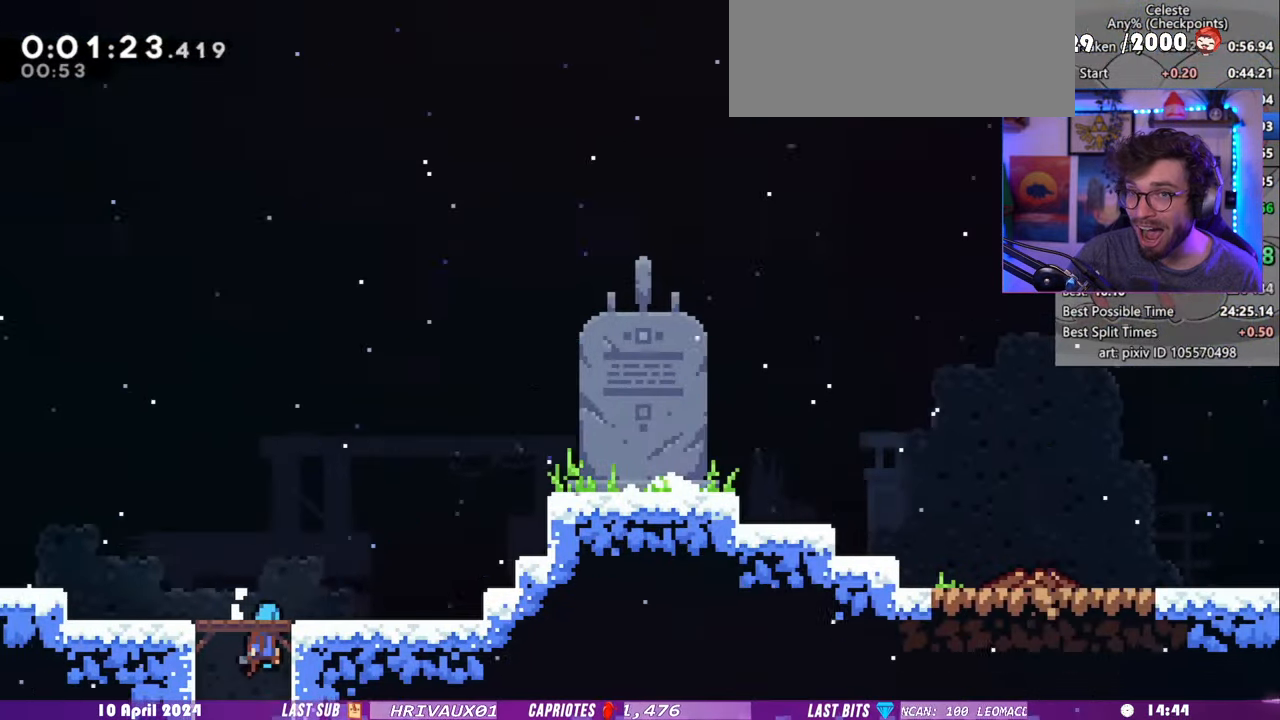
Gameplay with keyboard; each line is a JSON object with the keys held at the frame after it. "events" lists presses ("down") and releases ("up") of "dash", "demo", "dj", "down", "grab", "lcj", "left", "pause", "pj", "right" and "up" between this image and that frame as [ms after this image, input, new state], when the widget could be followed in between. No other keys are recorded. Mouse input is not recorded. Key names are as the overlay labels them; some are game actions (e.g. jump) rather than physical keys. Not read: jump.
{"keys": ["dash", "grab", "right"], "events": [[340, "dash", "down"]]}
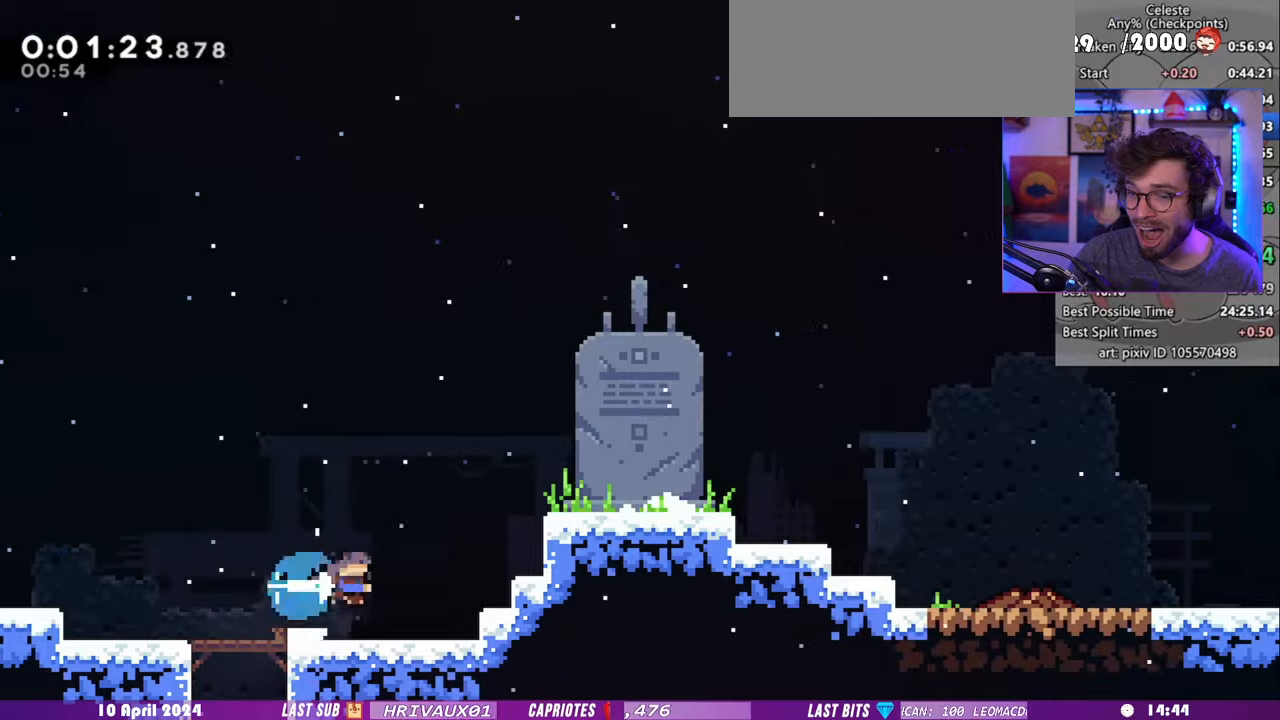
{"keys": ["demo", "grab", "right"], "events": [[20, "dash", "up"], [340, "demo", "down"]]}
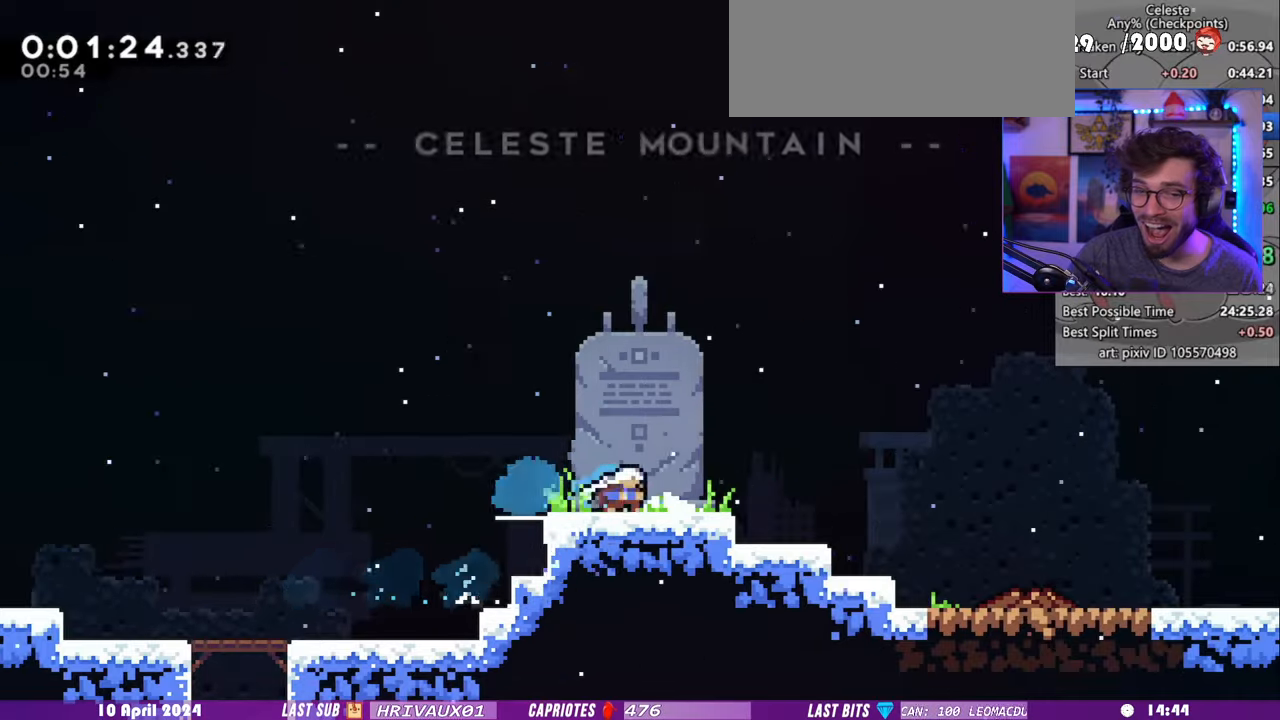
{"keys": ["demo", "grab", "right"], "events": [[40, "down", "down"], [240, "demo", "up"], [260, "down", "up"], [340, "demo", "down"], [340, "pause", "down"], [480, "pause", "up"]]}
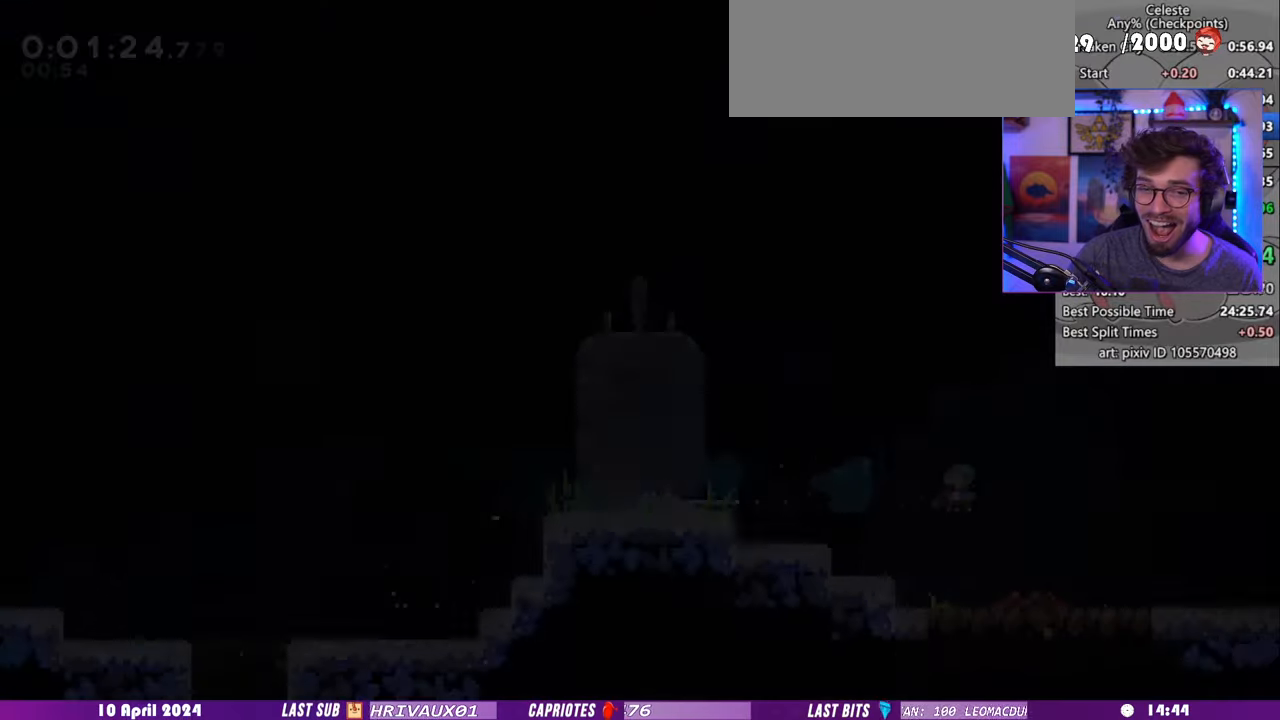
{"keys": [], "events": [[20, "demo", "up"], [180, "right", "up"], [340, "grab", "up"]]}